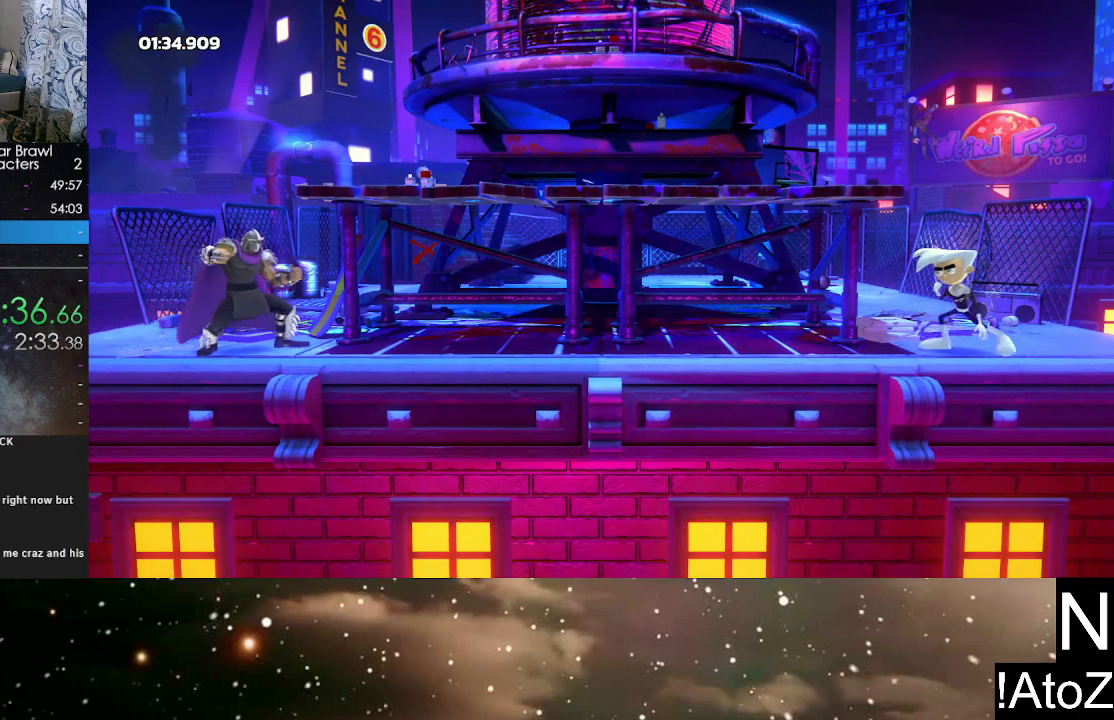
Gameplay with a controller (Xbox layout); each line is a JSON object with the inputs held at the frame after it. "events" lists button and stick changes between this image and that frame as [ms after this image, input, new state], when the widget could be followed in between.
{"buttons": ["A", "B"], "left_stick": "center", "right_stick": "center", "events": [[467, "A", "down"], [483, "B", "down"]]}
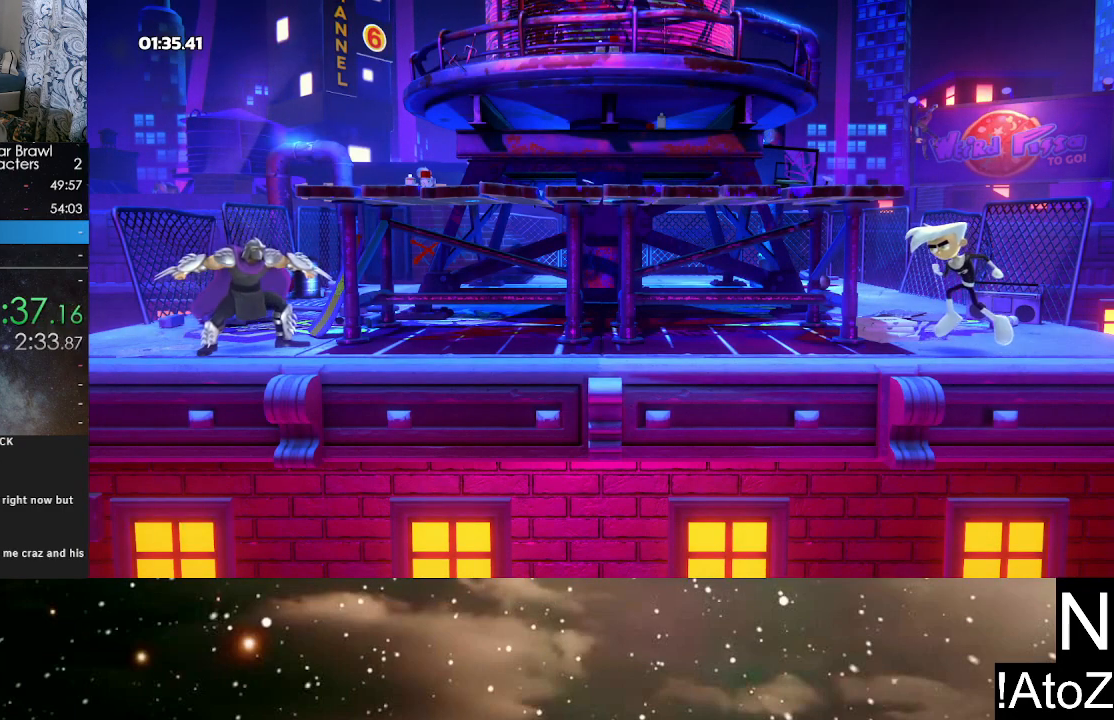
{"buttons": ["A", "B"], "left_stick": "center", "right_stick": "center", "events": [[50, "A", "up"], [50, "B", "up"], [133, "A", "down"], [133, "B", "down"], [167, "A", "up"], [183, "B", "up"], [250, "A", "down"], [250, "B", "down"], [300, "B", "up"], [317, "A", "up"], [350, "B", "down"], [383, "A", "down"], [417, "B", "up"], [433, "A", "up"], [483, "B", "down"], [500, "A", "down"]]}
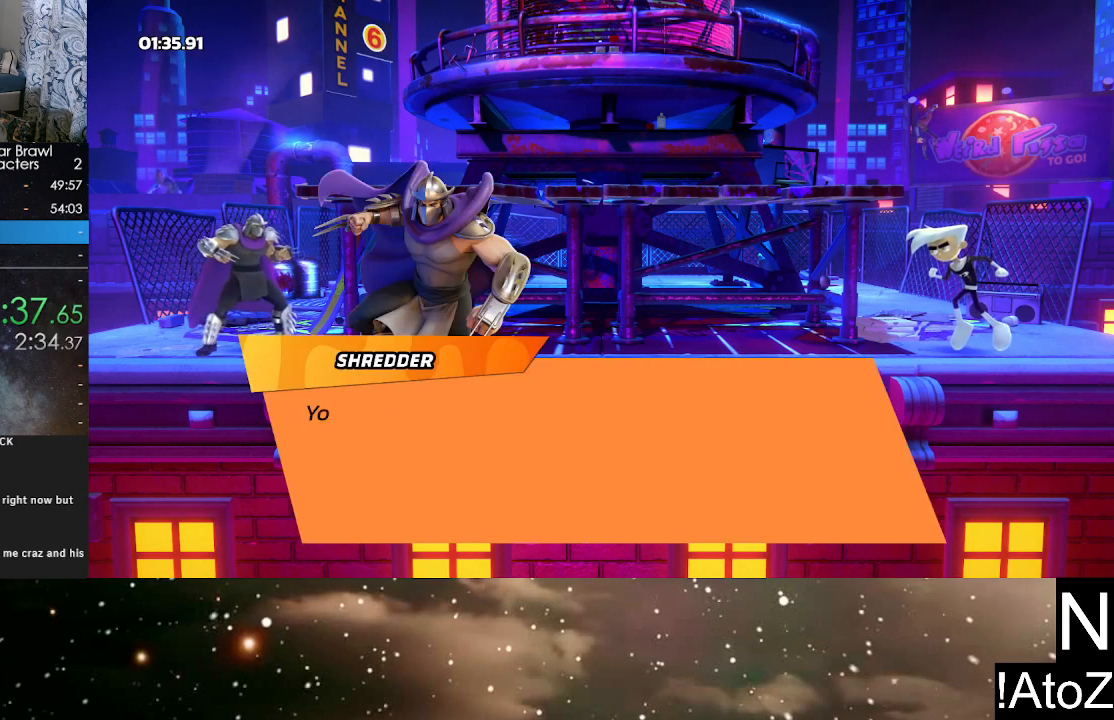
{"buttons": ["A"], "left_stick": "center", "right_stick": "center", "events": [[33, "B", "up"], [50, "A", "up"], [83, "B", "down"], [117, "A", "down"], [150, "B", "up"], [183, "A", "up"], [200, "B", "down"], [217, "A", "down"], [250, "B", "up"], [283, "A", "up"], [317, "B", "down"], [350, "A", "down"], [350, "B", "up"], [400, "A", "up"], [417, "B", "down"], [467, "A", "down"], [483, "B", "up"]]}
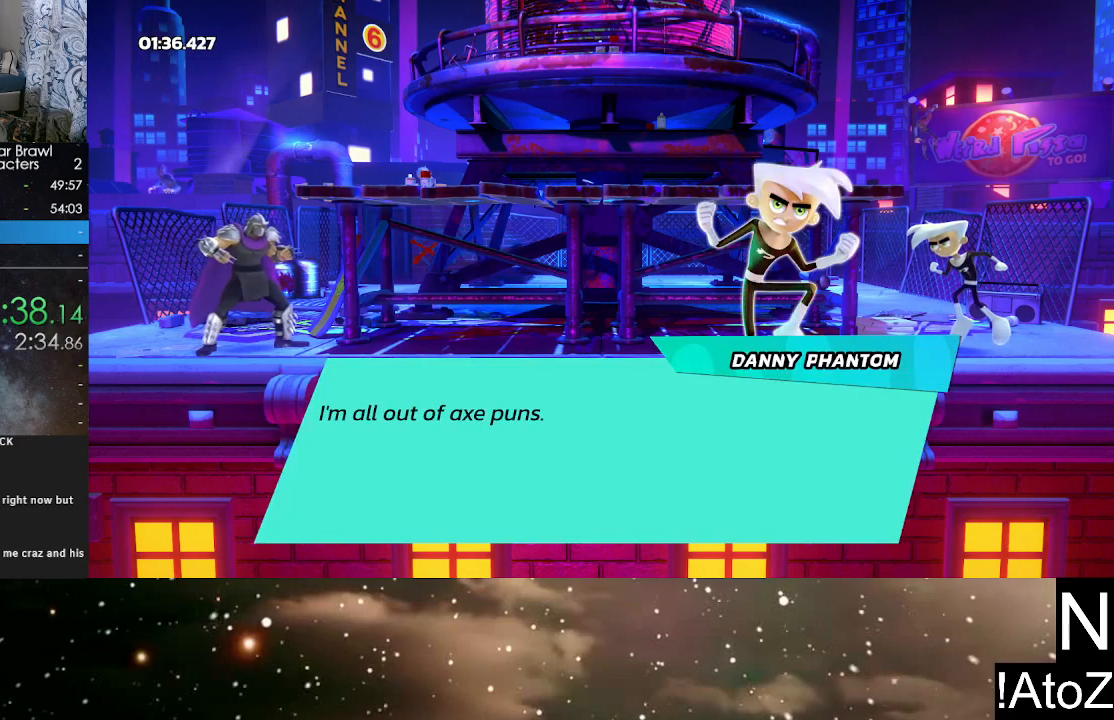
{"buttons": [], "left_stick": "center", "right_stick": "center", "events": [[17, "A", "up"], [33, "B", "down"], [100, "A", "down"], [100, "B", "up"], [133, "A", "up"], [150, "B", "down"], [200, "A", "down"], [200, "B", "up"], [267, "B", "down"], [333, "A", "up"], [333, "B", "up"]]}
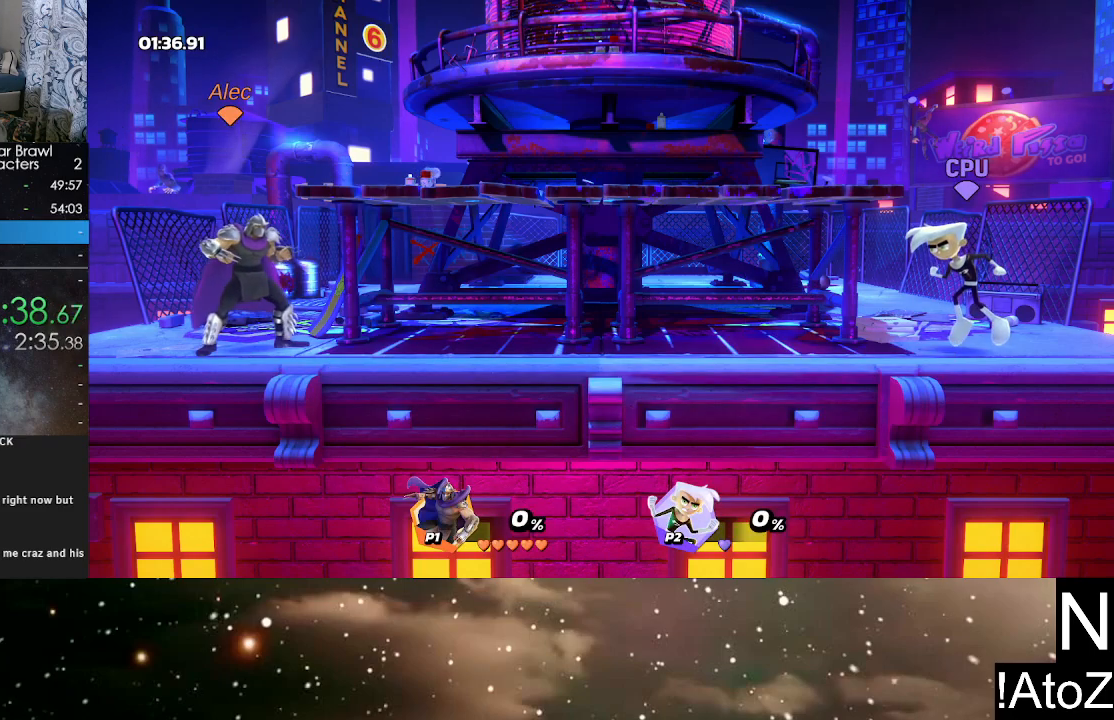
{"buttons": [], "left_stick": "center", "right_stick": "center", "events": [[17, "left_stick", "up-left"], [67, "left_stick", "center"]]}
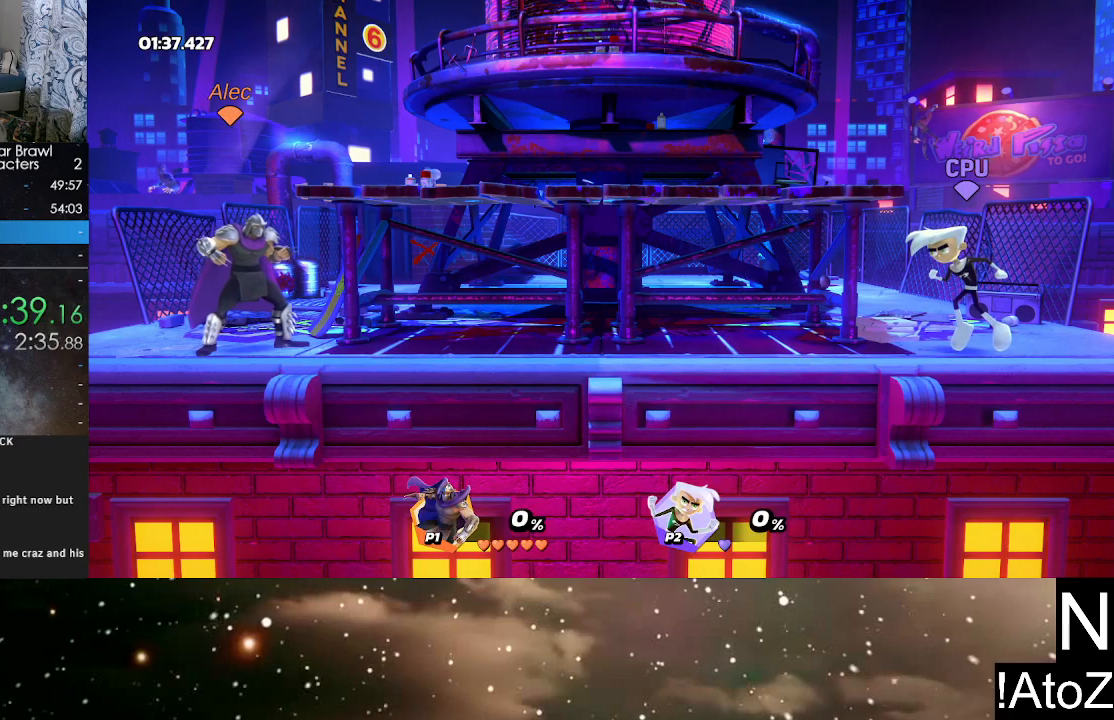
{"buttons": [], "left_stick": "center", "right_stick": "center", "events": []}
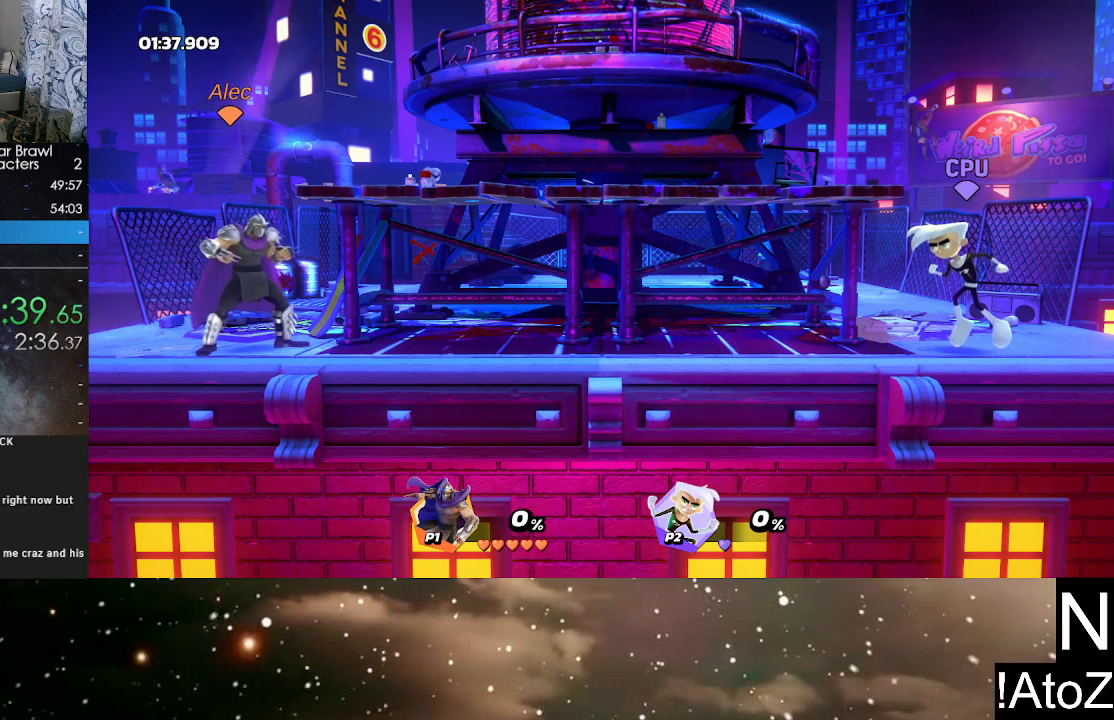
{"buttons": [], "left_stick": "center", "right_stick": "center", "events": []}
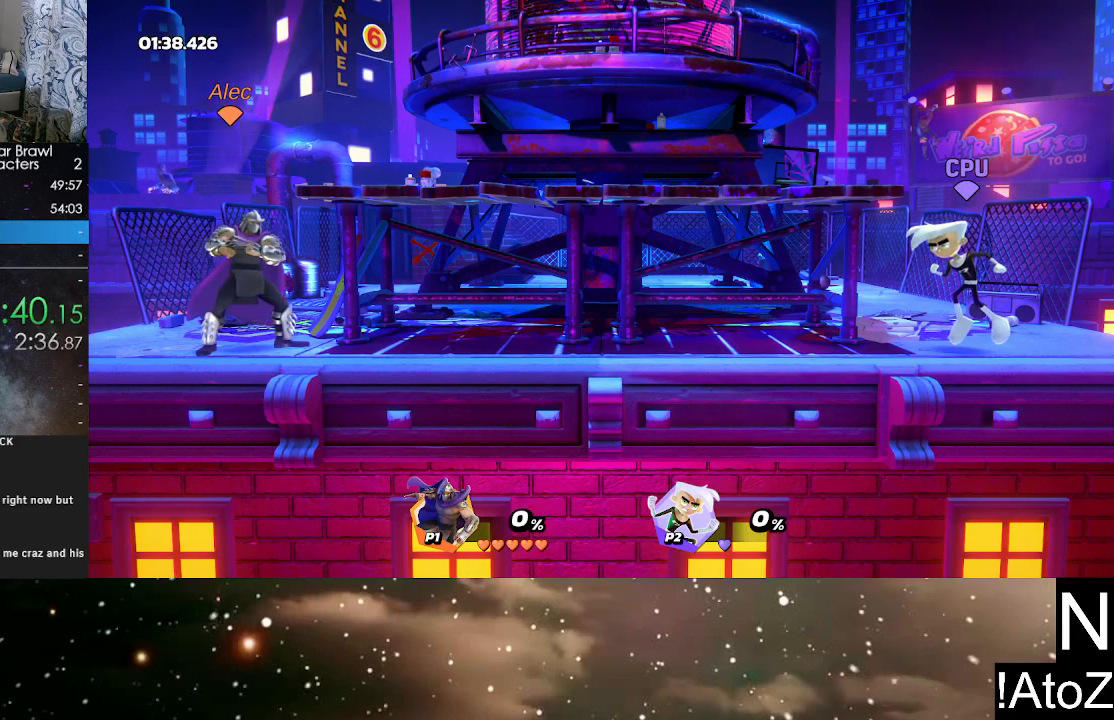
{"buttons": [], "left_stick": "center", "right_stick": "center", "events": []}
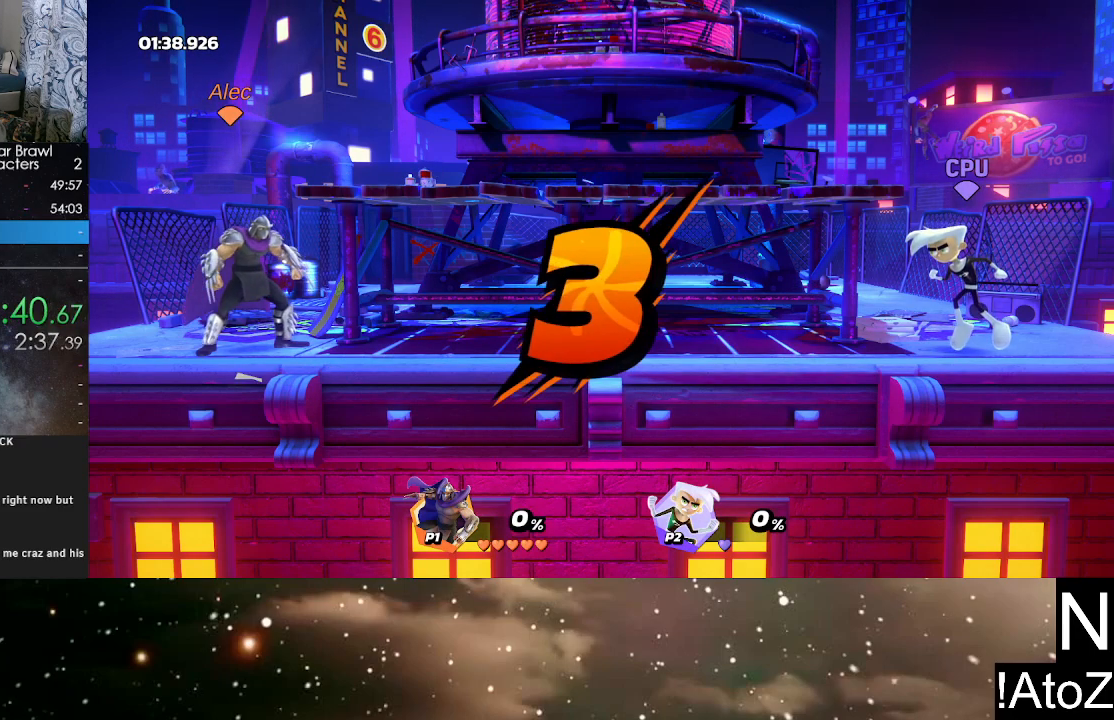
{"buttons": [], "left_stick": "center", "right_stick": "center", "events": []}
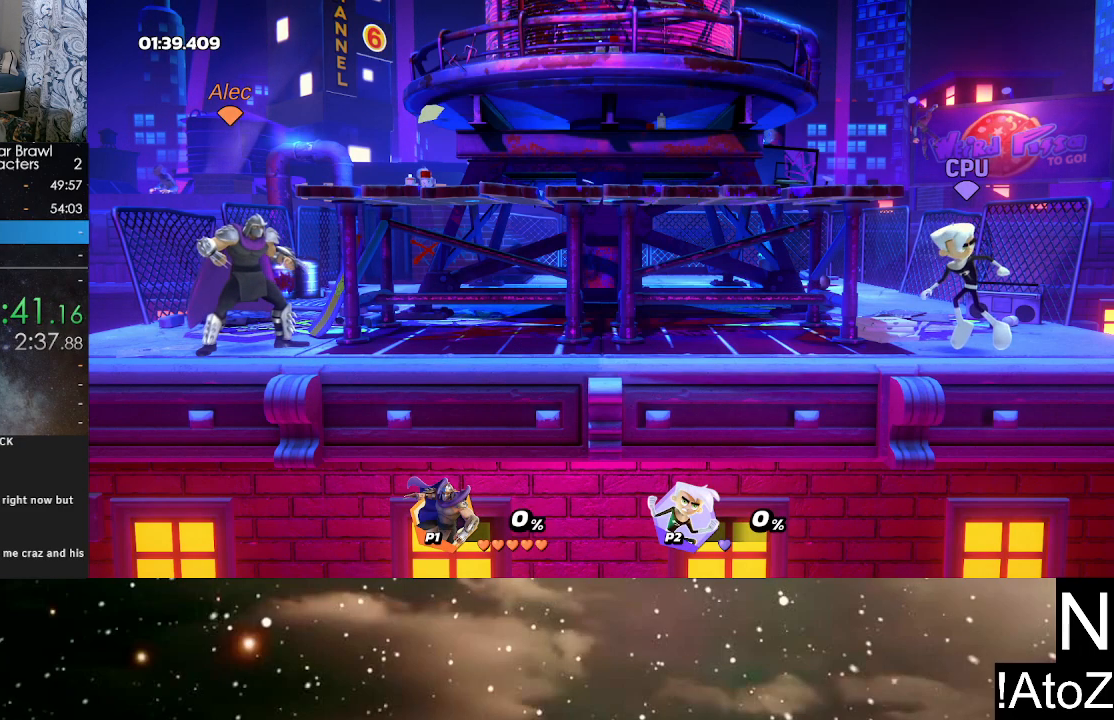
{"buttons": [], "left_stick": "center", "right_stick": "center", "events": []}
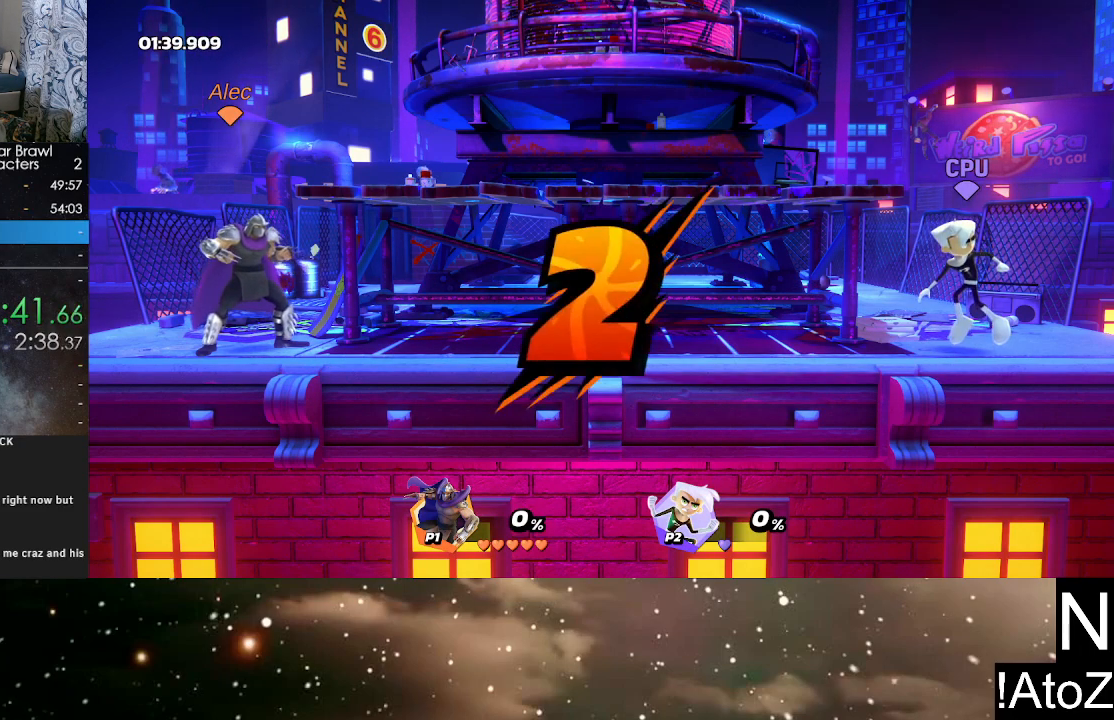
{"buttons": [], "left_stick": "center", "right_stick": "center", "events": []}
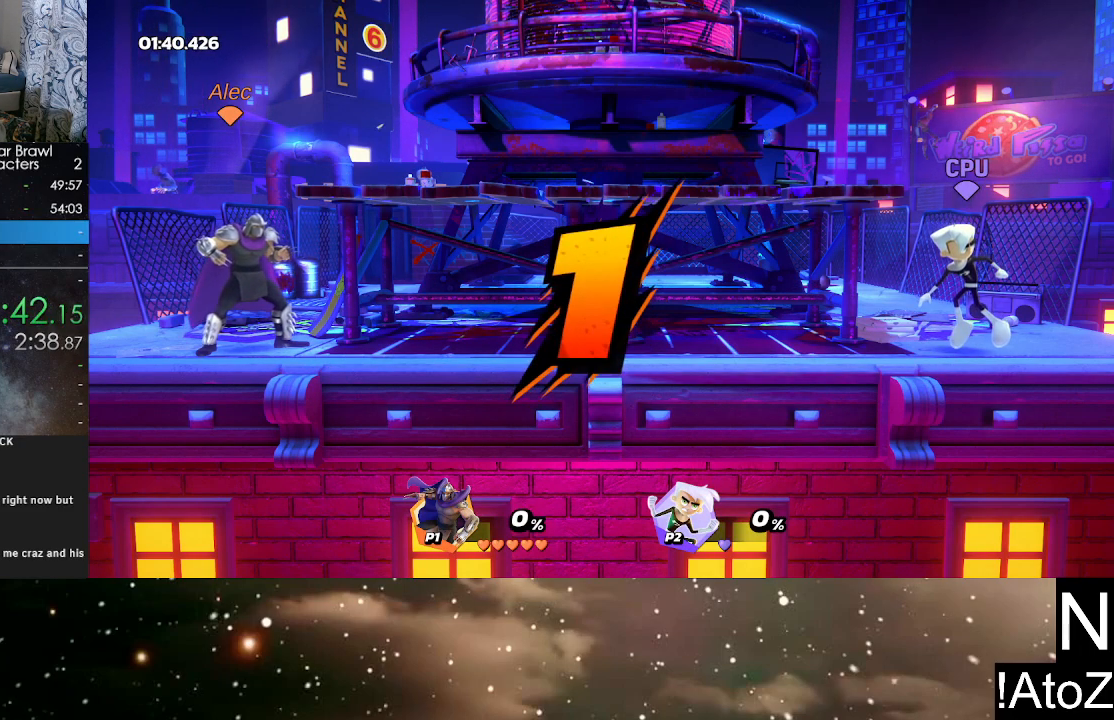
{"buttons": [], "left_stick": "center", "right_stick": "center", "events": []}
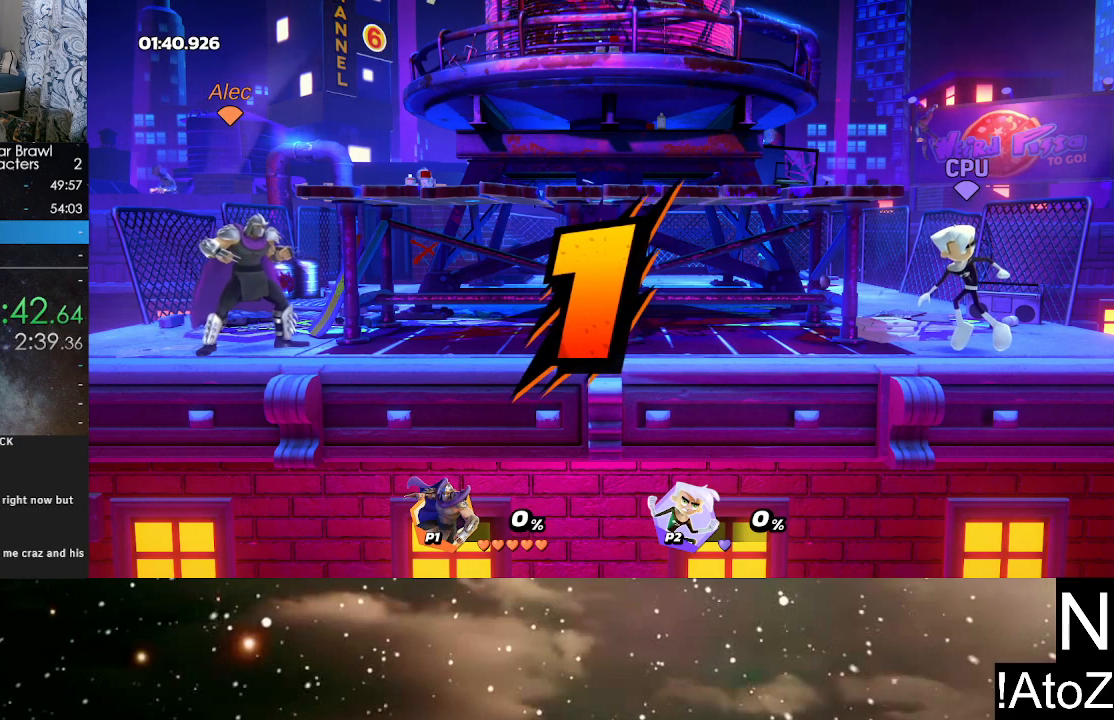
{"buttons": [], "left_stick": "center", "right_stick": "center", "events": []}
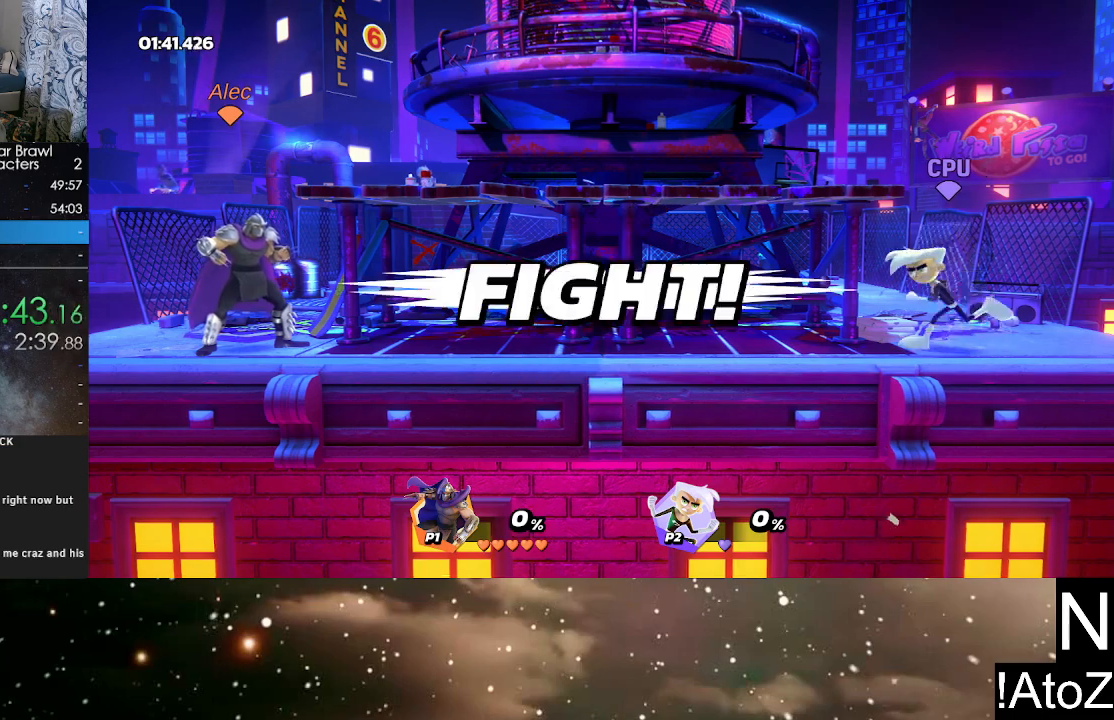
{"buttons": [], "left_stick": "right", "right_stick": "center", "events": [[50, "left_stick", "right"], [200, "B", "down"], [317, "B", "up"]]}
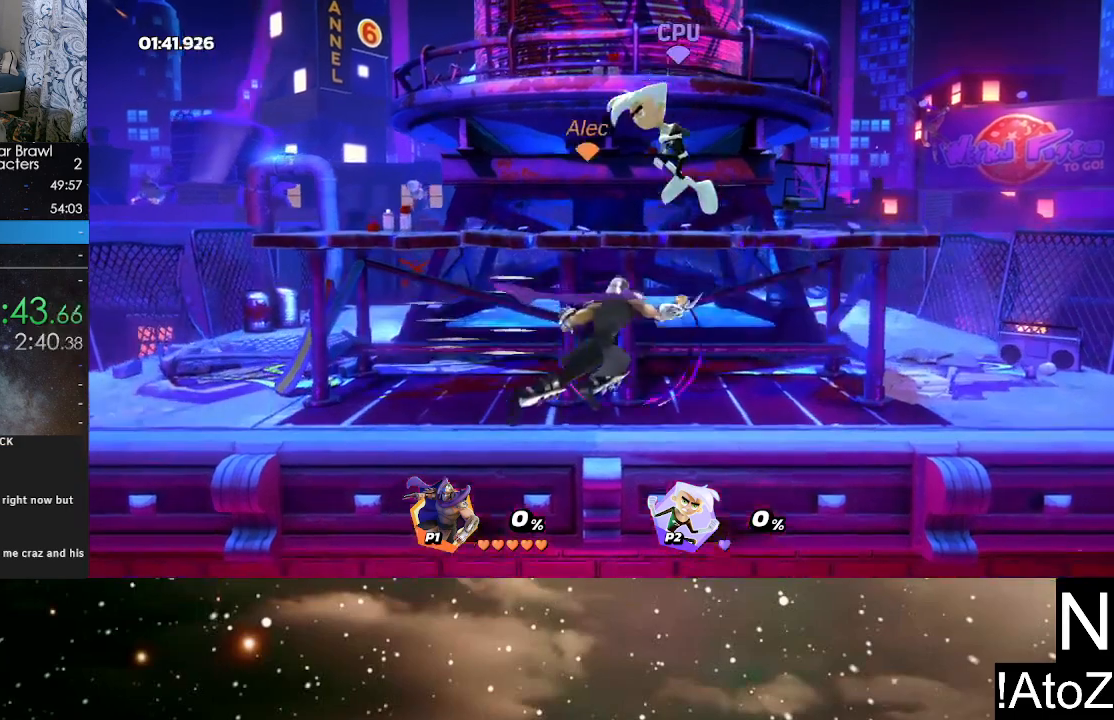
{"buttons": [], "left_stick": "left", "right_stick": "up", "events": [[17, "left_stick", "center"], [333, "left_stick", "left"], [483, "right_stick", "up"]]}
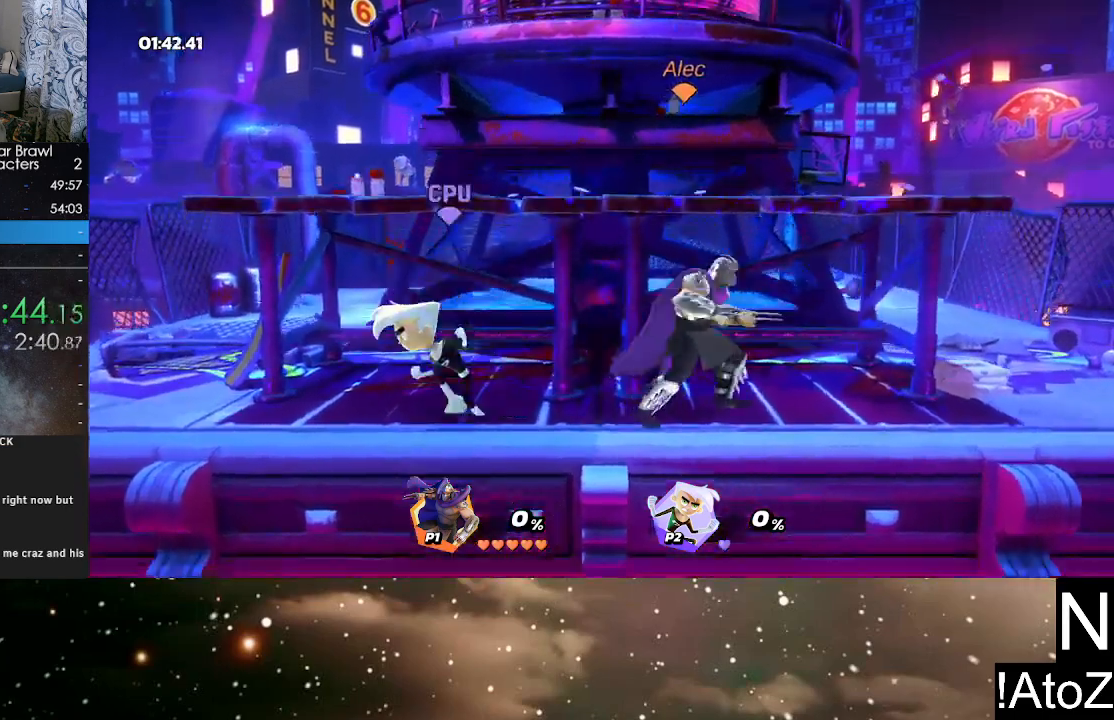
{"buttons": [], "left_stick": "center", "right_stick": "center", "events": [[100, "right_stick", "center"], [267, "right_stick", "up"], [417, "right_stick", "center"], [467, "left_stick", "center"]]}
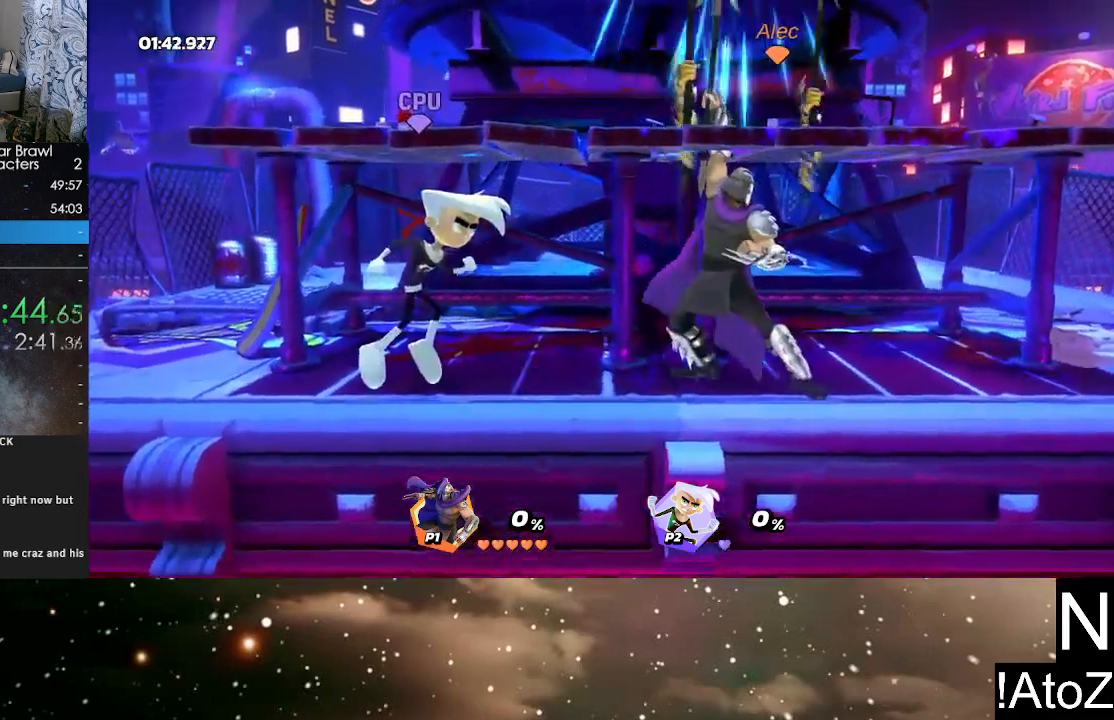
{"buttons": [], "left_stick": "left", "right_stick": "center", "events": [[200, "left_stick", "left"], [367, "B", "down"], [467, "B", "up"]]}
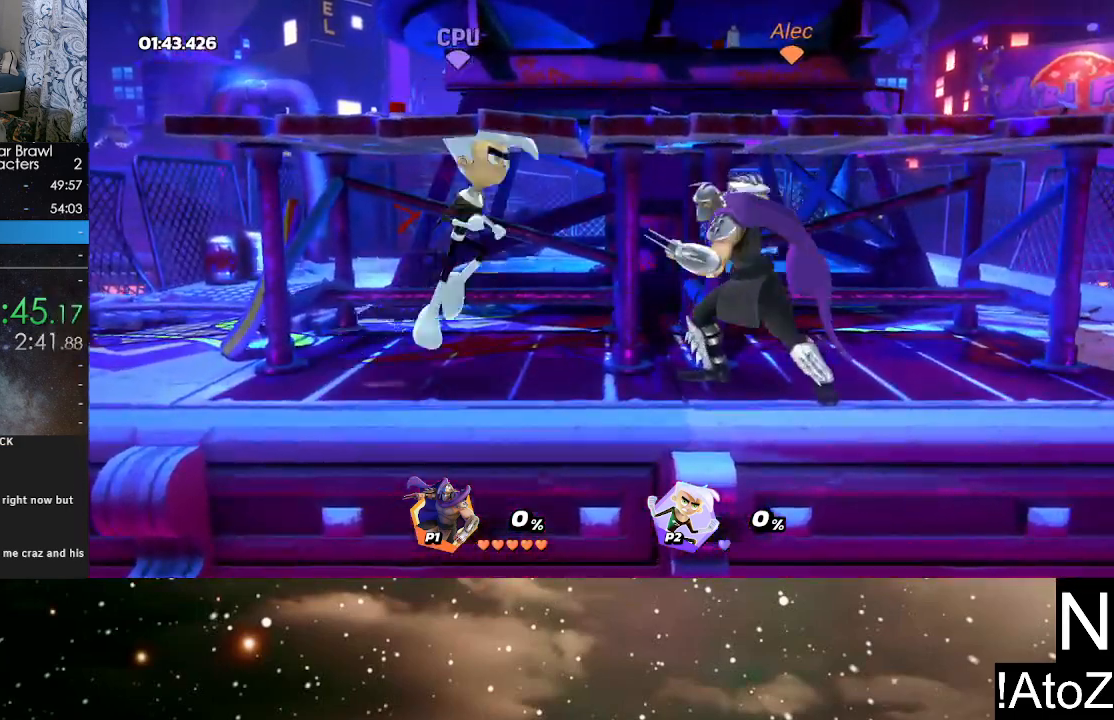
{"buttons": [], "left_stick": "up", "right_stick": "center", "events": [[17, "B", "down"], [283, "B", "up"], [317, "left_stick", "center"], [450, "left_stick", "up"]]}
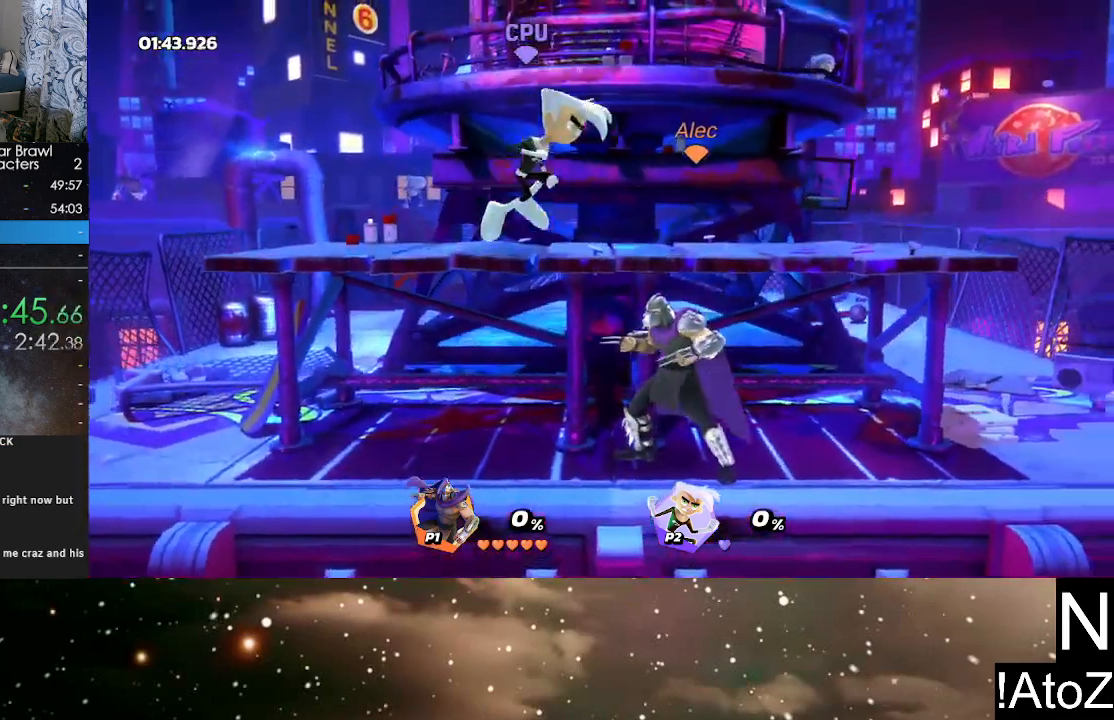
{"buttons": [], "left_stick": "up", "right_stick": "center", "events": [[133, "B", "down"], [250, "B", "up"]]}
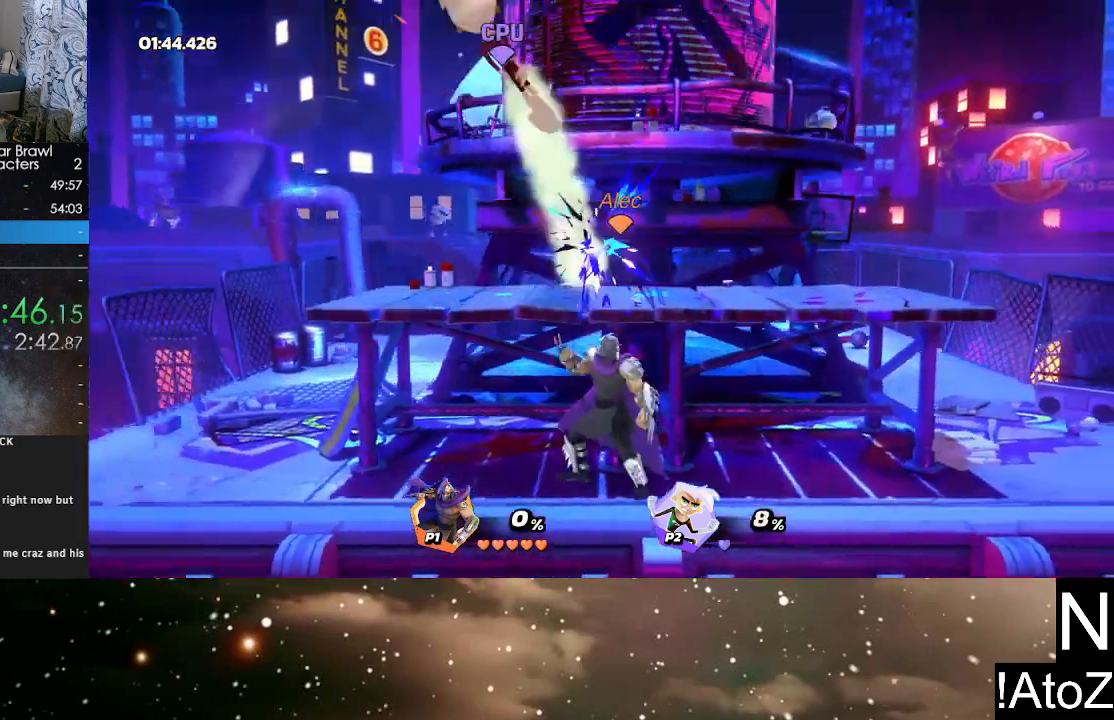
{"buttons": ["B"], "left_stick": "left", "right_stick": "center", "events": [[67, "left_stick", "center"], [283, "left_stick", "left"], [300, "Y", "down"], [383, "Y", "up"], [417, "B", "down"]]}
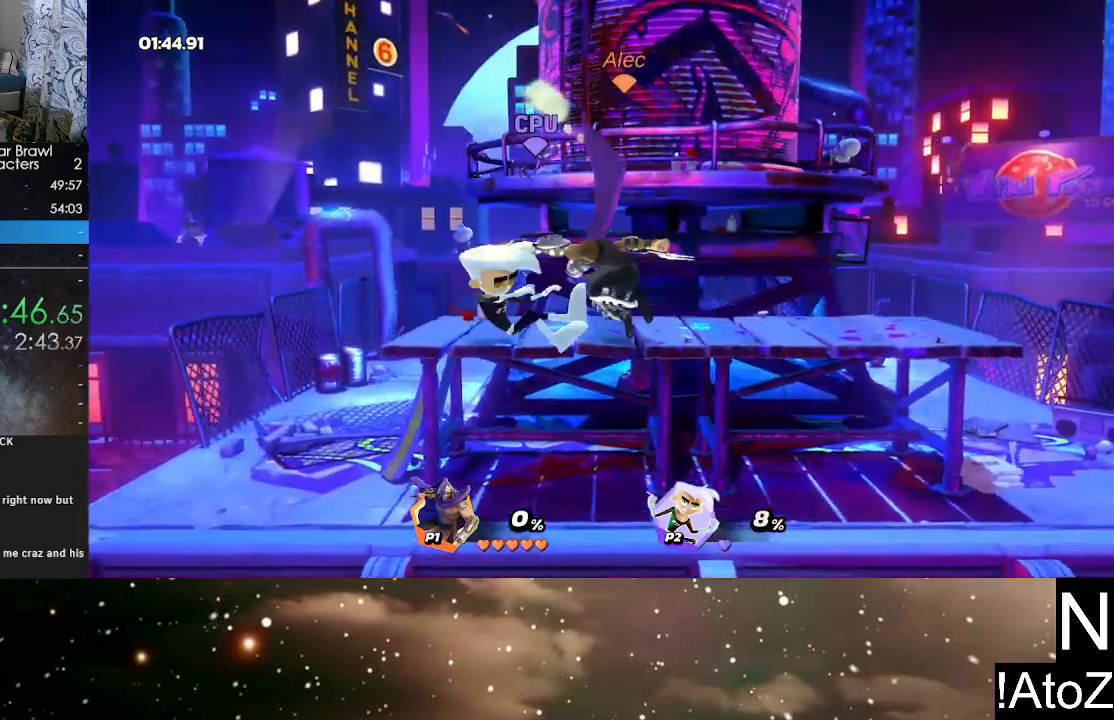
{"buttons": [], "left_stick": "left", "right_stick": "center", "events": [[17, "B", "up"]]}
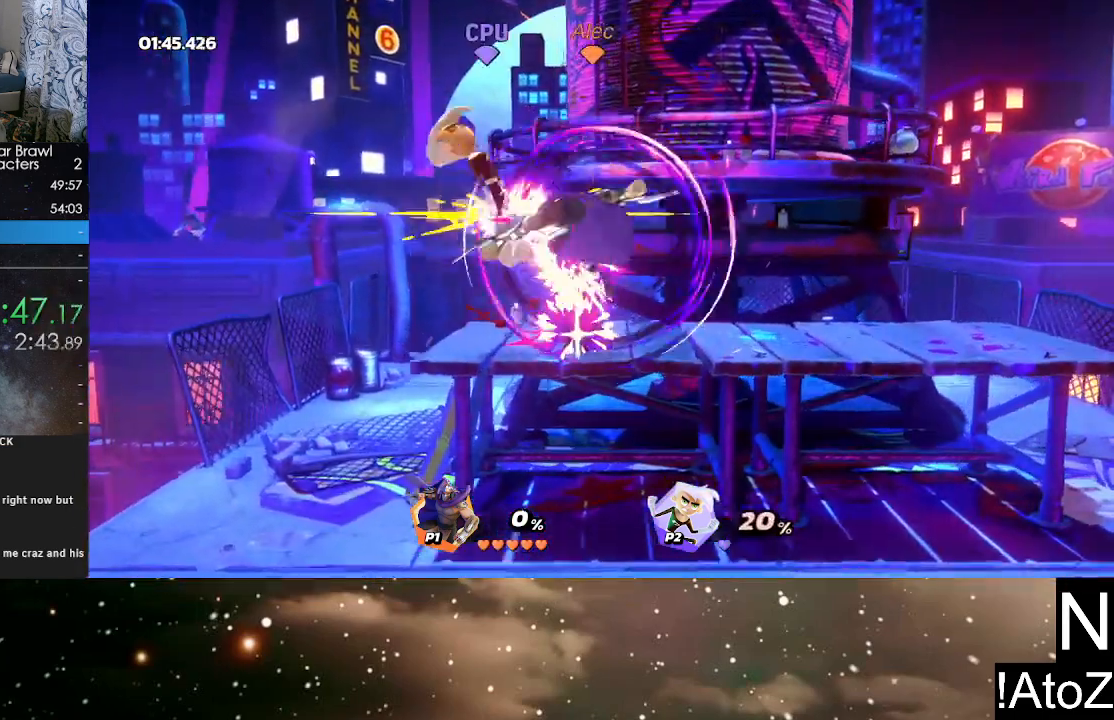
{"buttons": ["B"], "left_stick": "left", "right_stick": "center", "events": [[333, "Y", "down"], [417, "Y", "up"], [450, "B", "down"]]}
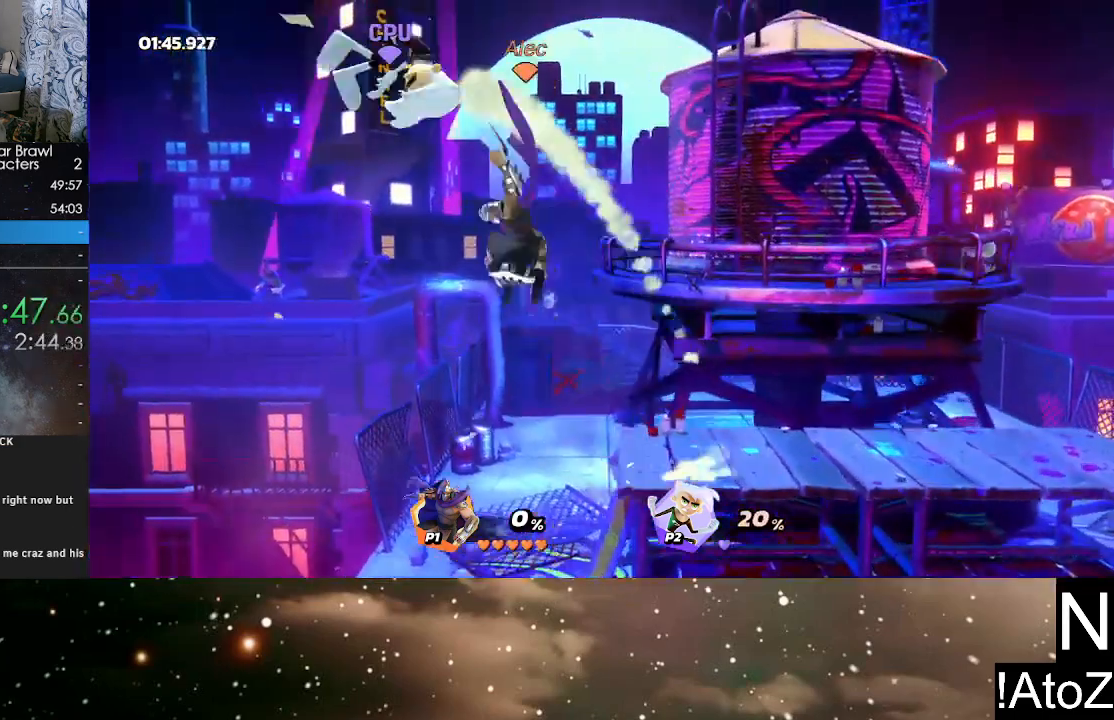
{"buttons": [], "left_stick": "right", "right_stick": "center", "events": [[33, "B", "up"], [150, "left_stick", "center"], [233, "left_stick", "right"]]}
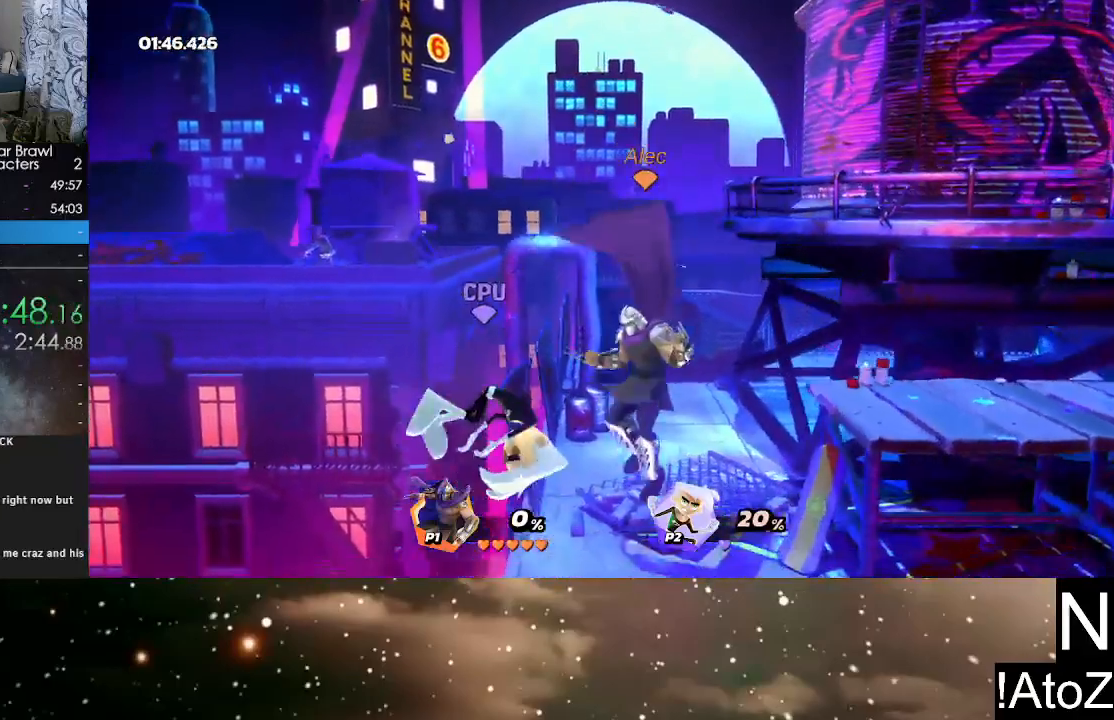
{"buttons": [], "left_stick": "center", "right_stick": "center", "events": [[133, "left_stick", "left"], [217, "right_stick", "left"], [317, "right_stick", "center"], [333, "left_stick", "center"], [417, "right_stick", "left"], [500, "right_stick", "center"]]}